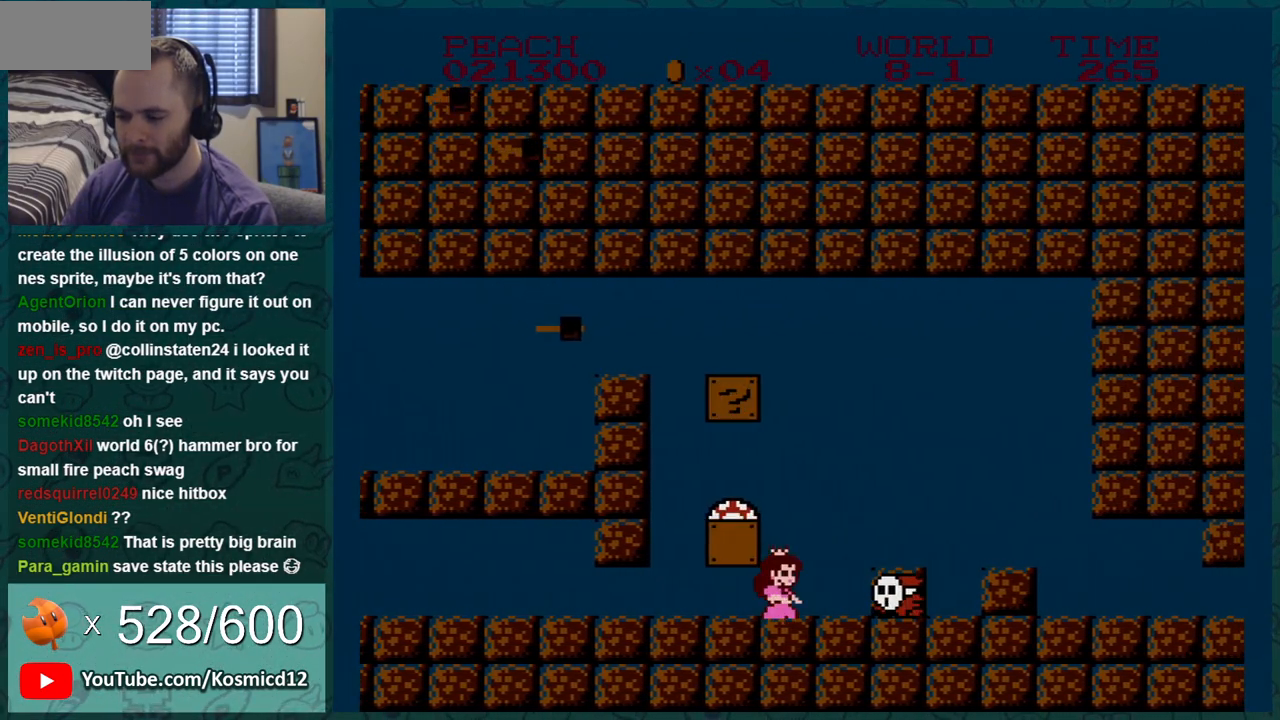
Gameplay with a controller (Nintendo layout); each line is a JSON object with the inputs held at the frame after it. "events" lists button and stick changes between this image and that frame as [ms after this image, input, new state], when the widget could be followed in between. Not read: L3 R3.
{"buttons": ["B"], "events": [[83, "A", "down"], [183, "DPAD_LEFT", "down"], [200, "A", "up"], [417, "DPAD_LEFT", "up"]]}
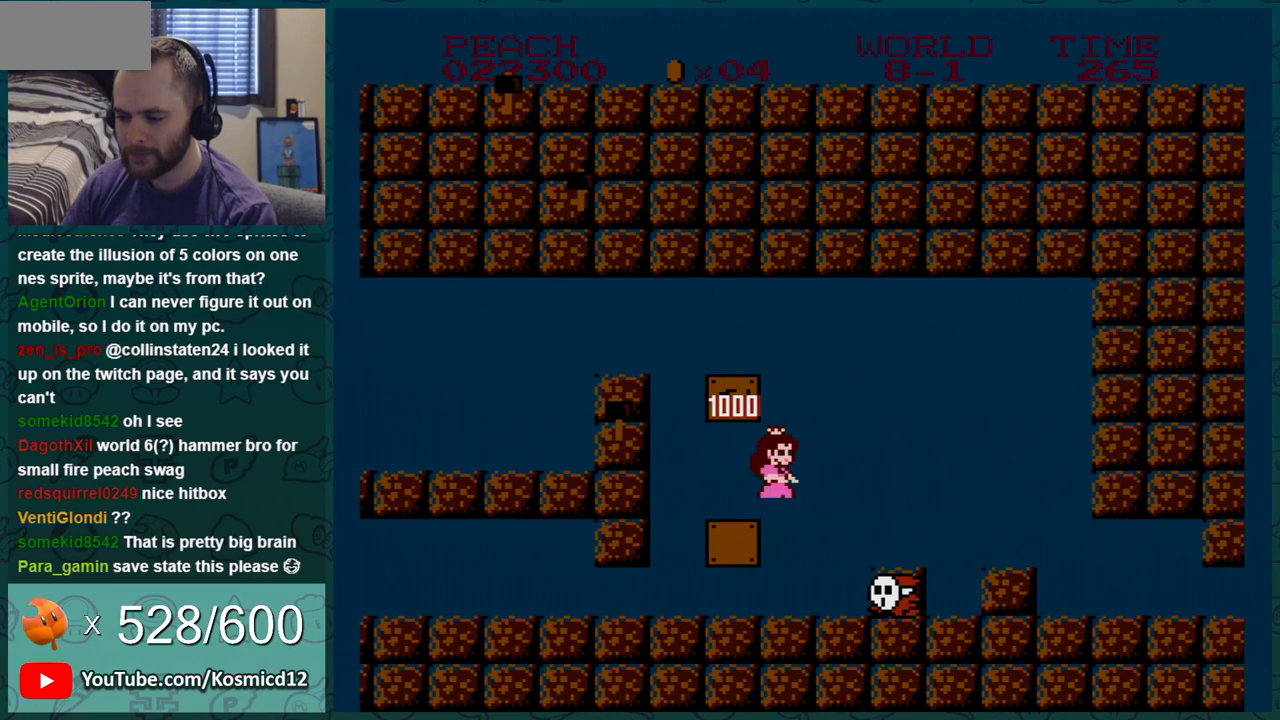
{"buttons": ["B"], "events": []}
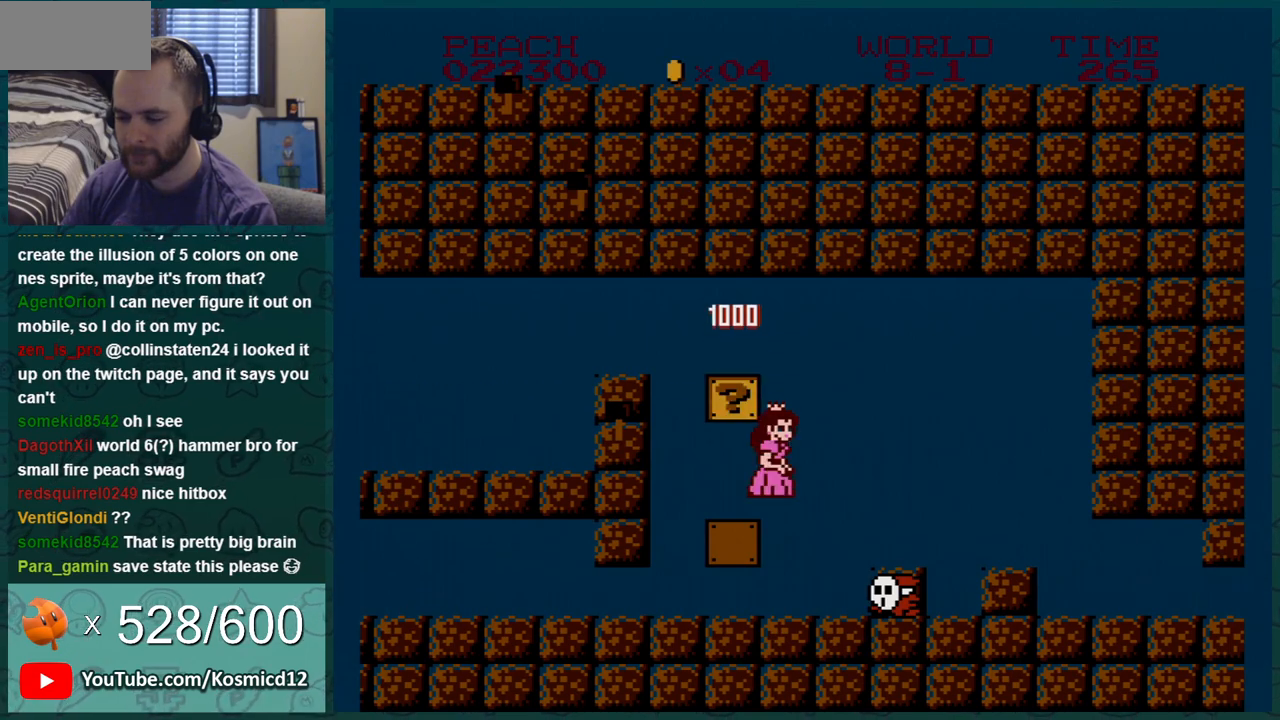
{"buttons": ["B"], "events": []}
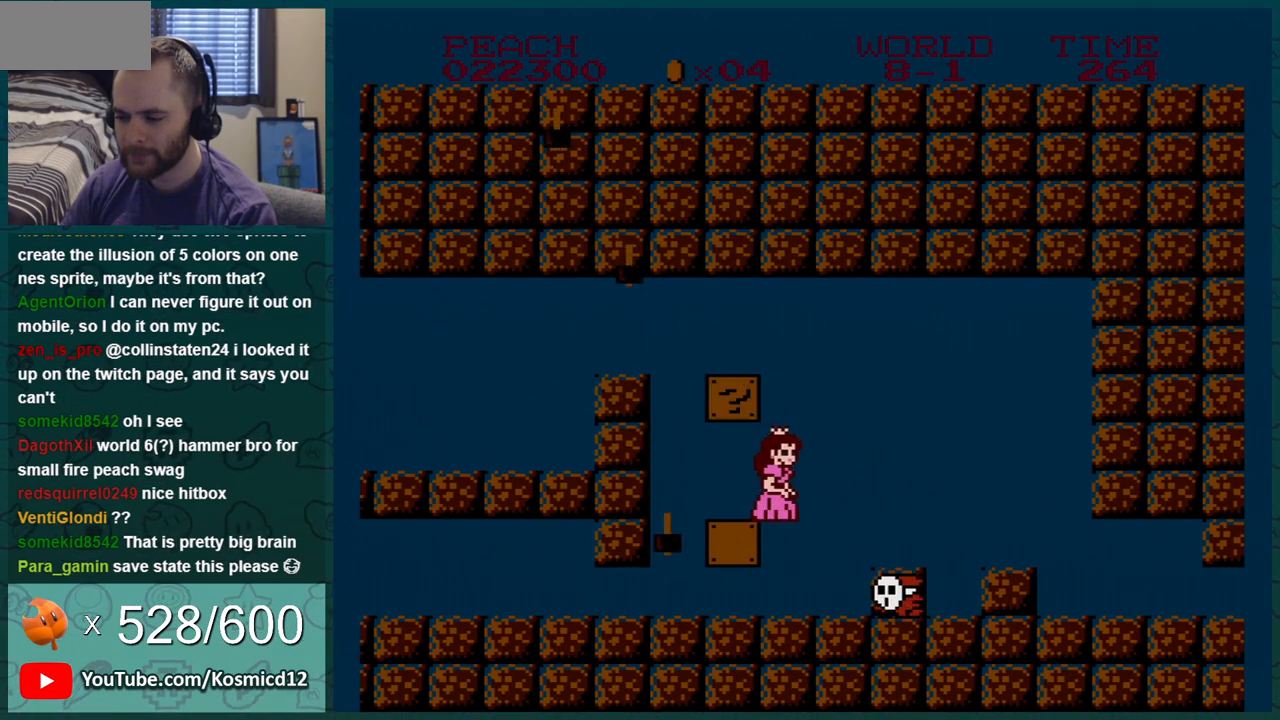
{"buttons": ["B", "DPAD_RIGHT"], "events": [[67, "DPAD_LEFT", "down"], [267, "A", "down"], [267, "DPAD_LEFT", "up"], [267, "DPAD_RIGHT", "down"], [384, "A", "up"]]}
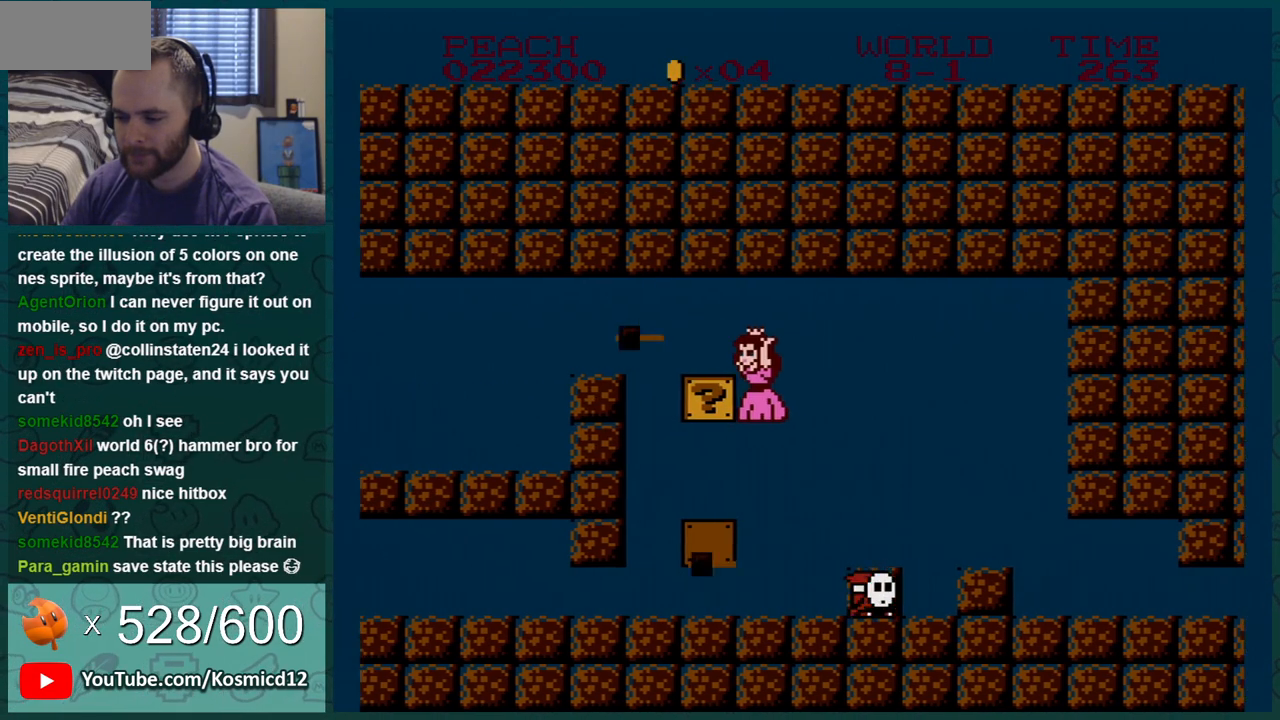
{"buttons": ["B", "DPAD_DOWN"], "events": [[100, "DPAD_RIGHT", "up"], [133, "DPAD_LEFT", "down"], [350, "DPAD_LEFT", "up"], [483, "DPAD_DOWN", "down"]]}
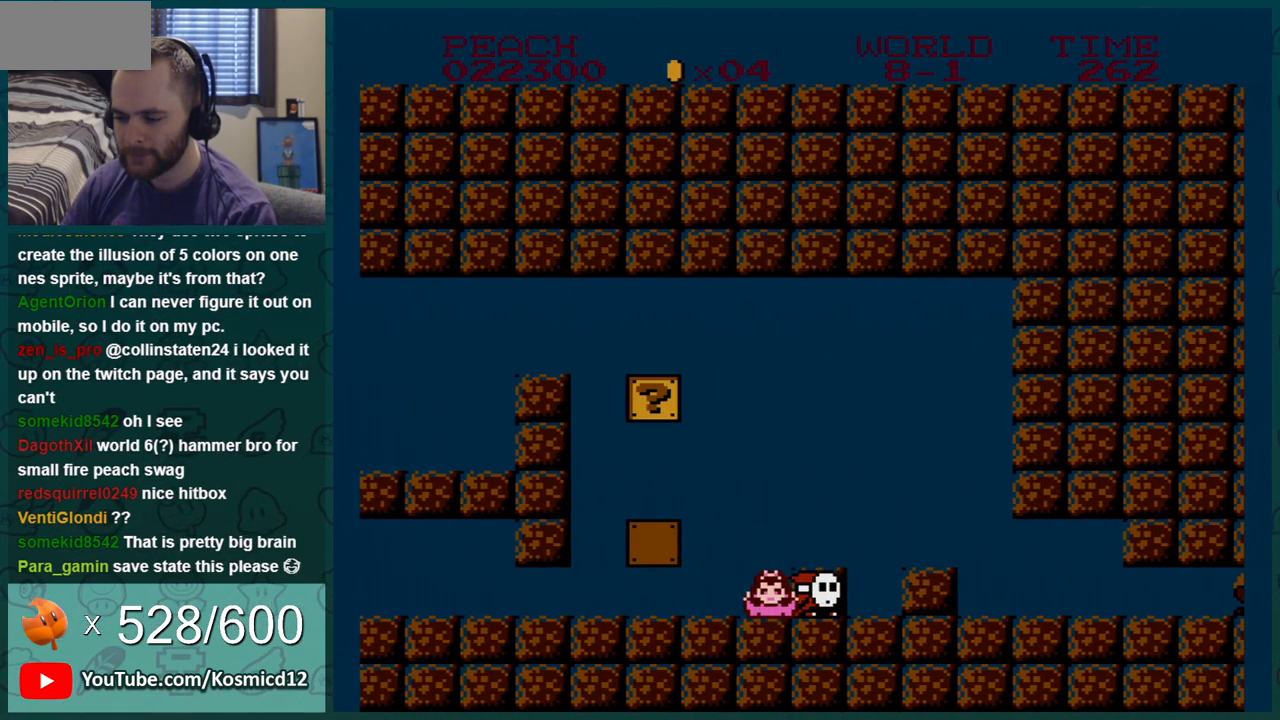
{"buttons": ["B"], "events": [[67, "A", "down"], [67, "DPAD_LEFT", "down"], [384, "A", "up"], [450, "DPAD_LEFT", "up"], [484, "DPAD_DOWN", "up"]]}
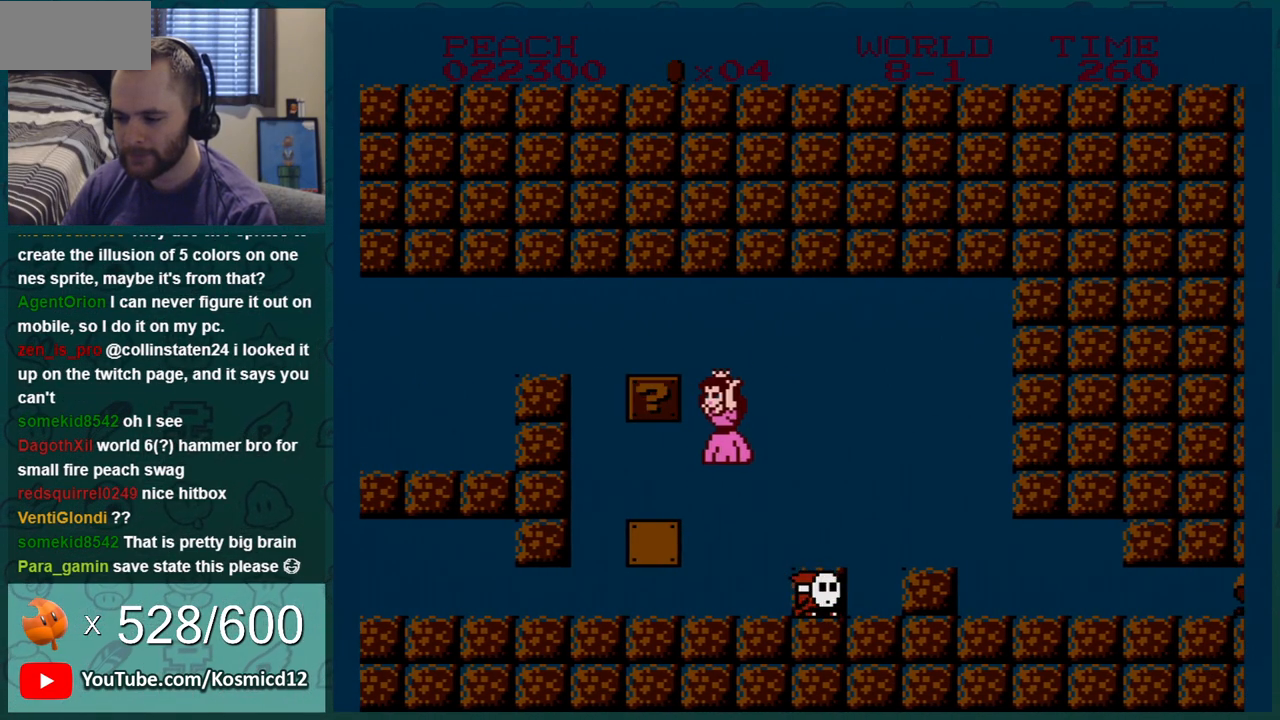
{"buttons": ["B", "DPAD_DOWN", "DPAD_LEFT"], "events": [[283, "DPAD_DOWN", "down"], [316, "A", "down"], [433, "DPAD_LEFT", "down"], [467, "A", "up"]]}
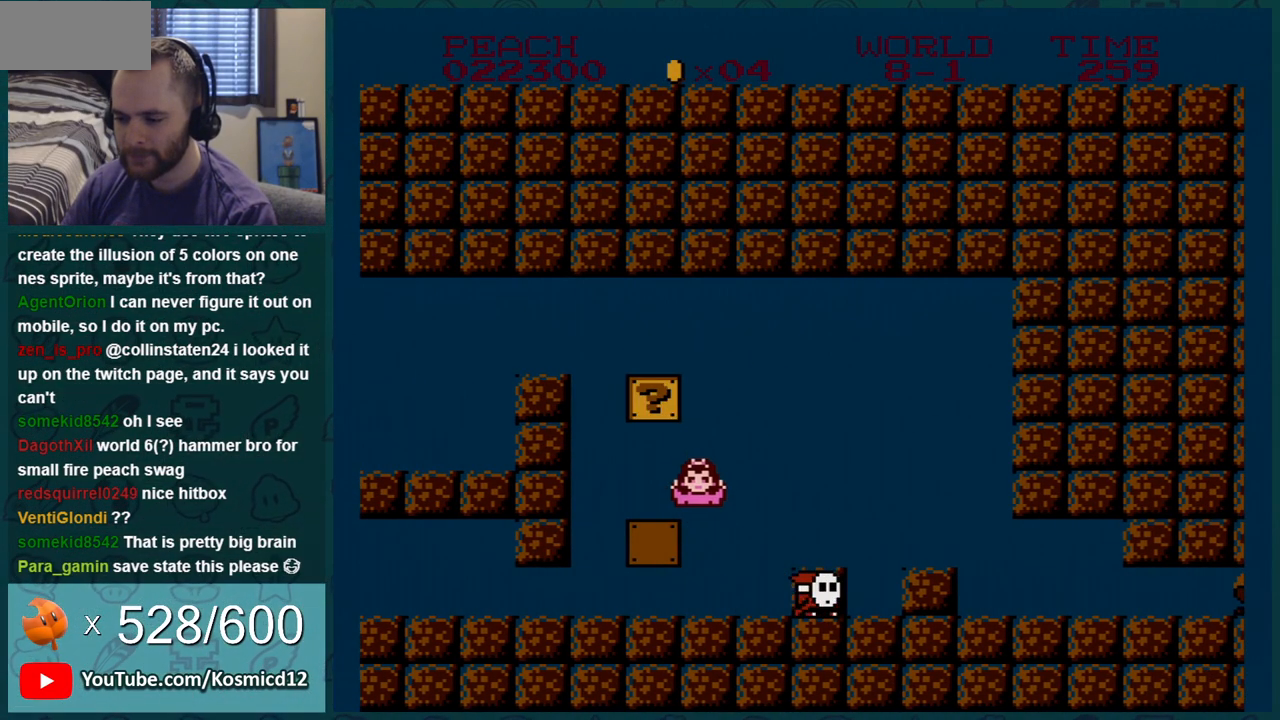
{"buttons": ["B", "DPAD_LEFT"], "events": [[100, "DPAD_DOWN", "up"], [167, "DPAD_LEFT", "up"], [417, "DPAD_LEFT", "down"]]}
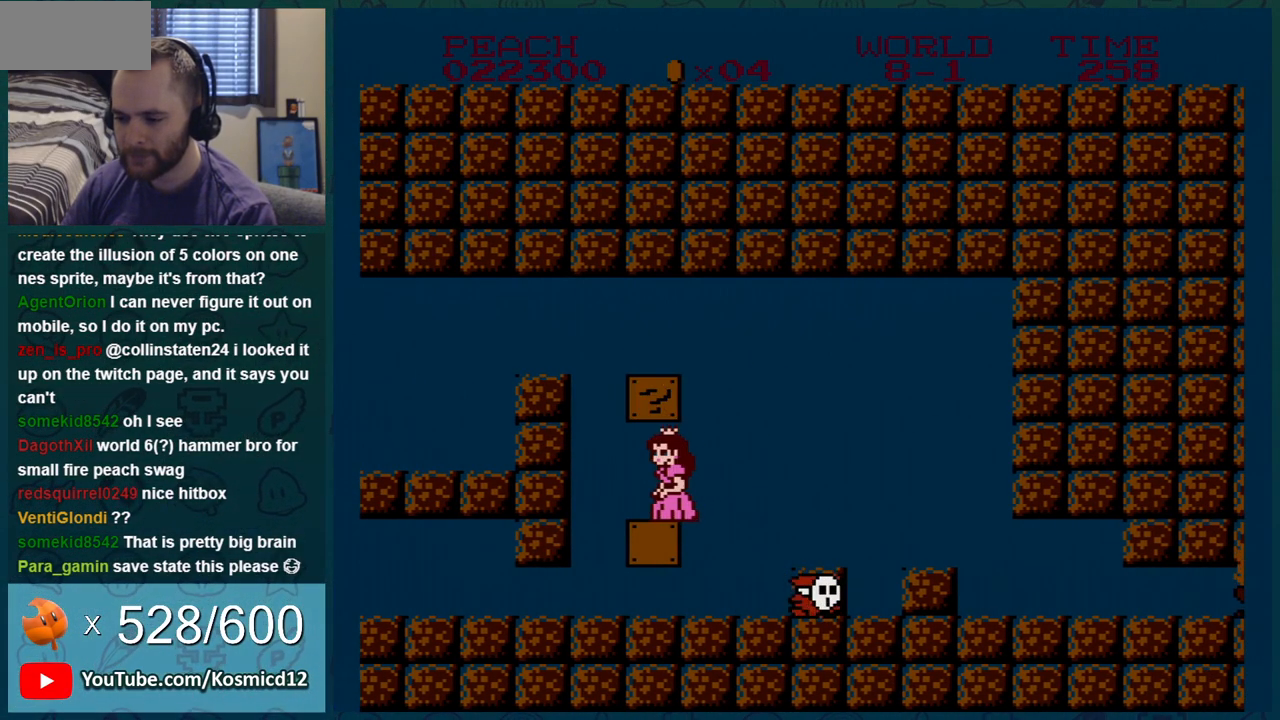
{"buttons": ["B"], "events": [[33, "A", "down"], [33, "DPAD_LEFT", "up"], [66, "DPAD_RIGHT", "down"], [100, "A", "up"], [450, "DPAD_RIGHT", "up"]]}
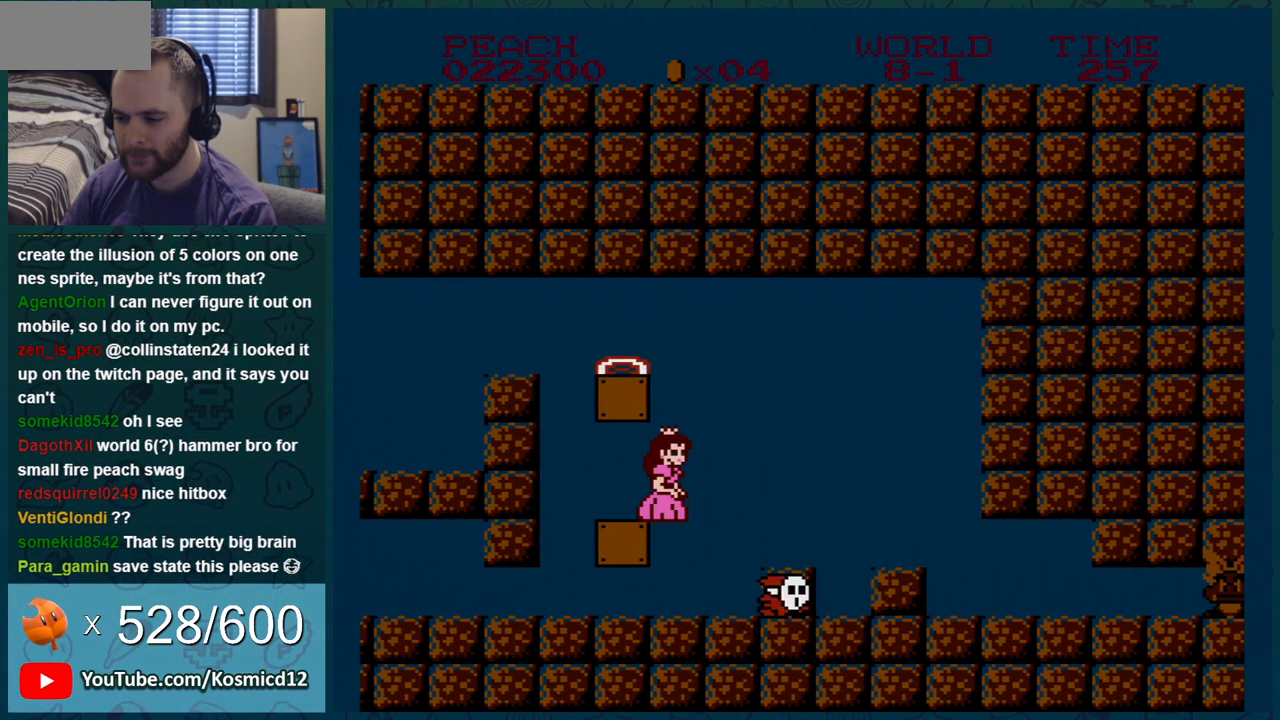
{"buttons": ["A", "B"], "events": [[150, "A", "down"], [150, "DPAD_RIGHT", "down"], [217, "DPAD_RIGHT", "up"], [284, "A", "up"], [384, "A", "down"]]}
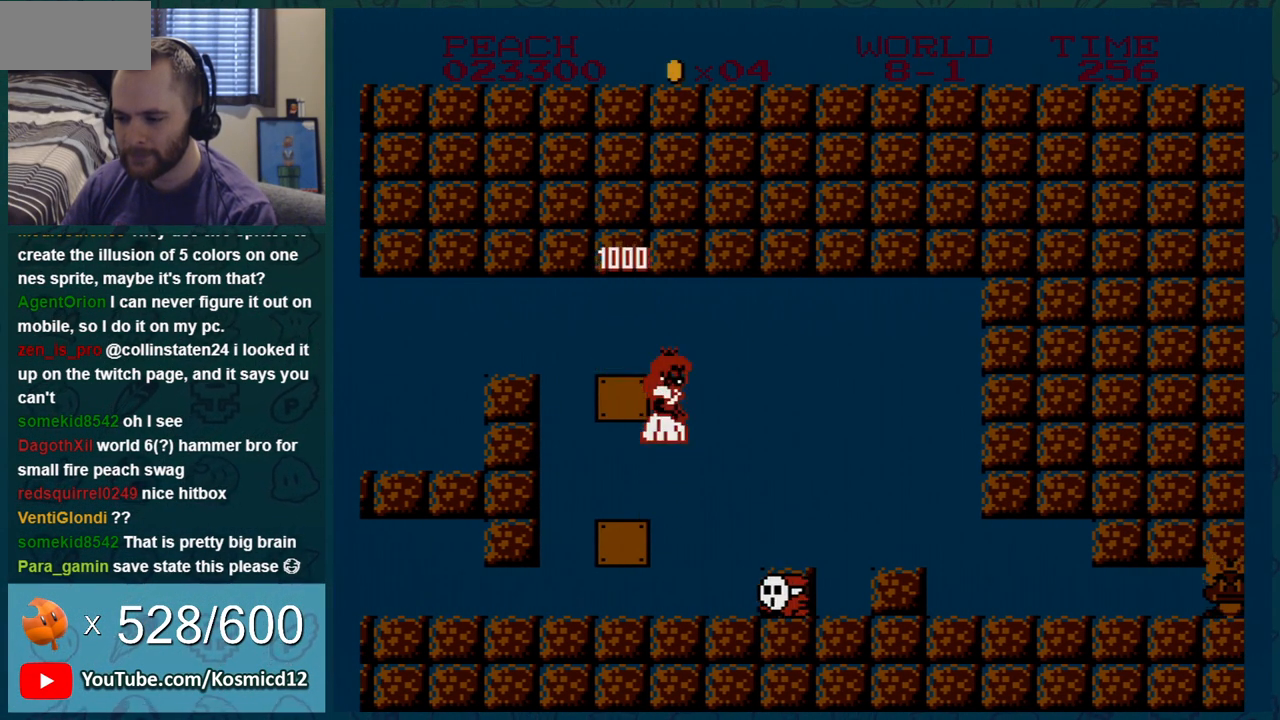
{"buttons": ["B"], "events": [[34, "A", "up"]]}
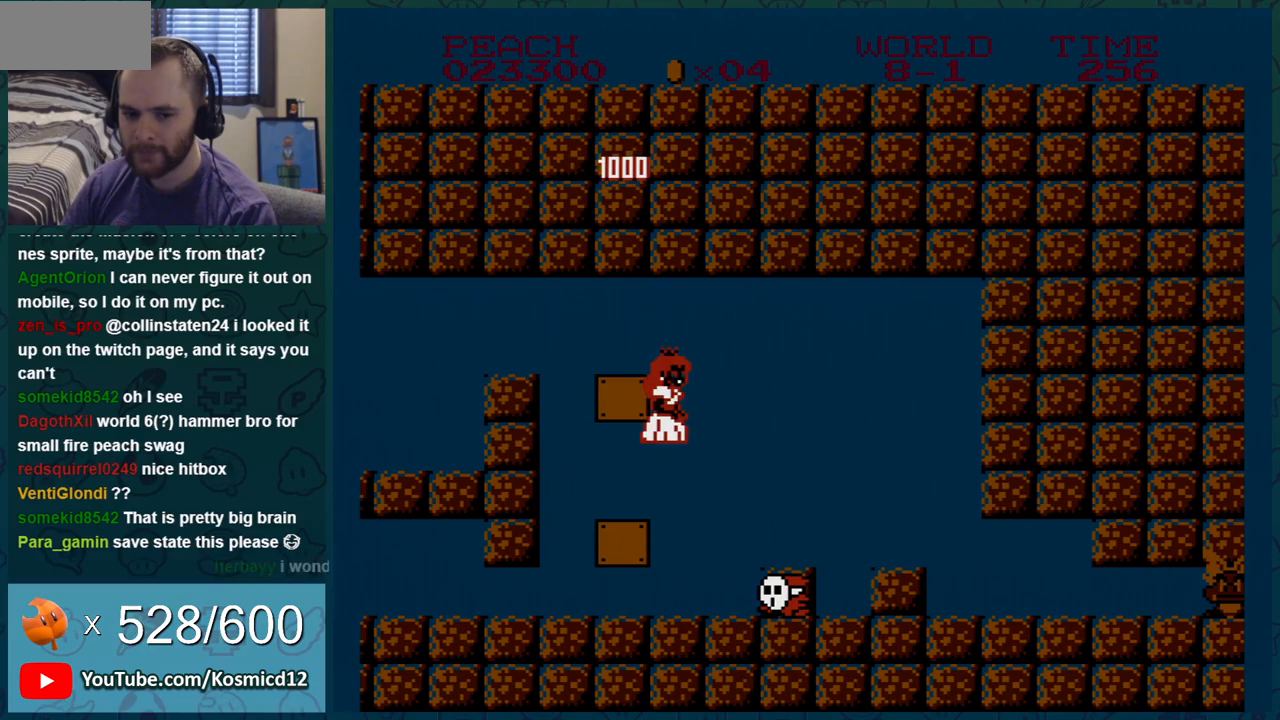
{"buttons": ["DPAD_RIGHT"], "events": [[350, "B", "up"], [467, "DPAD_RIGHT", "down"]]}
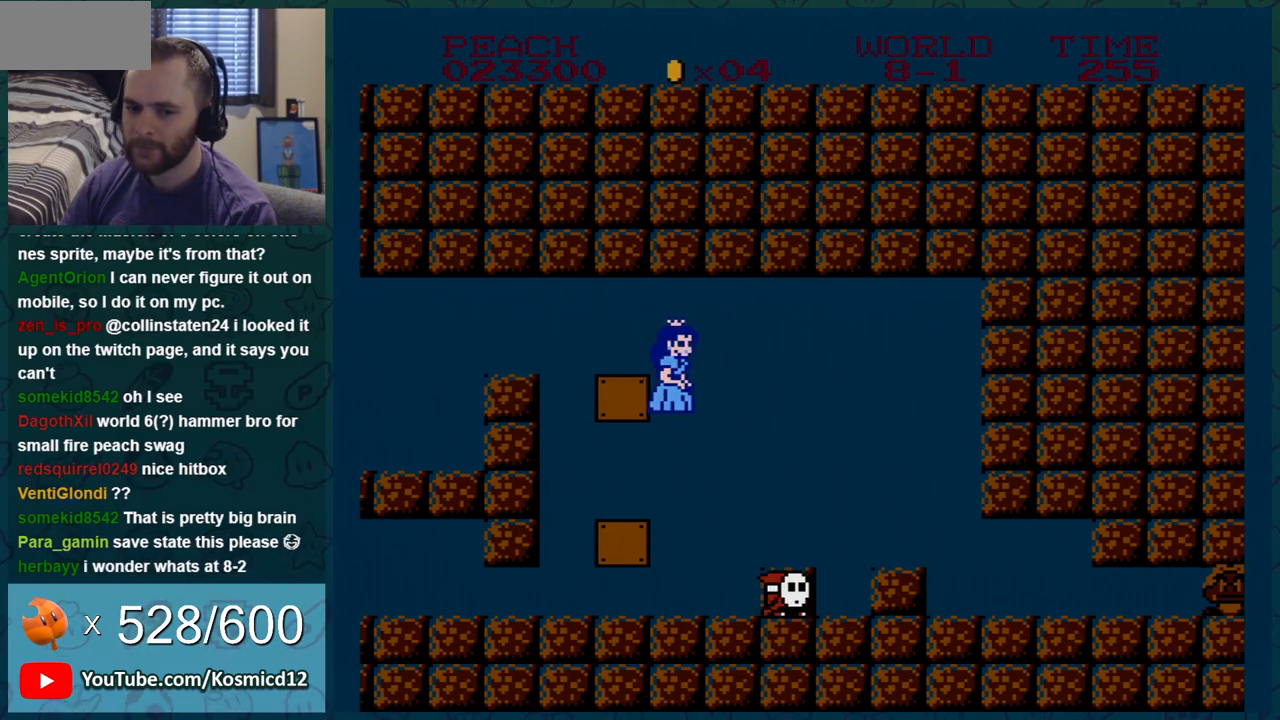
{"buttons": [], "events": [[83, "DPAD_RIGHT", "up"], [216, "B", "down"], [467, "B", "up"]]}
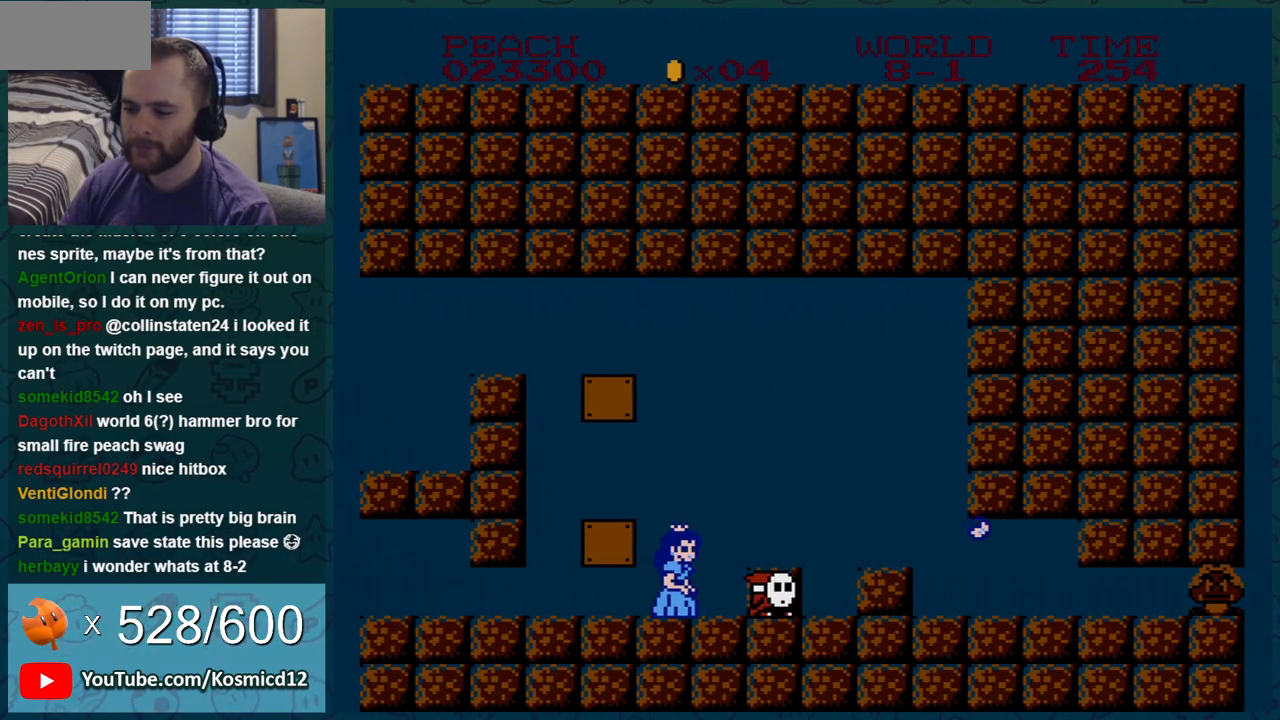
{"buttons": ["B"], "events": [[33, "A", "down"], [50, "B", "down"], [83, "A", "up"], [367, "B", "up"], [500, "B", "down"]]}
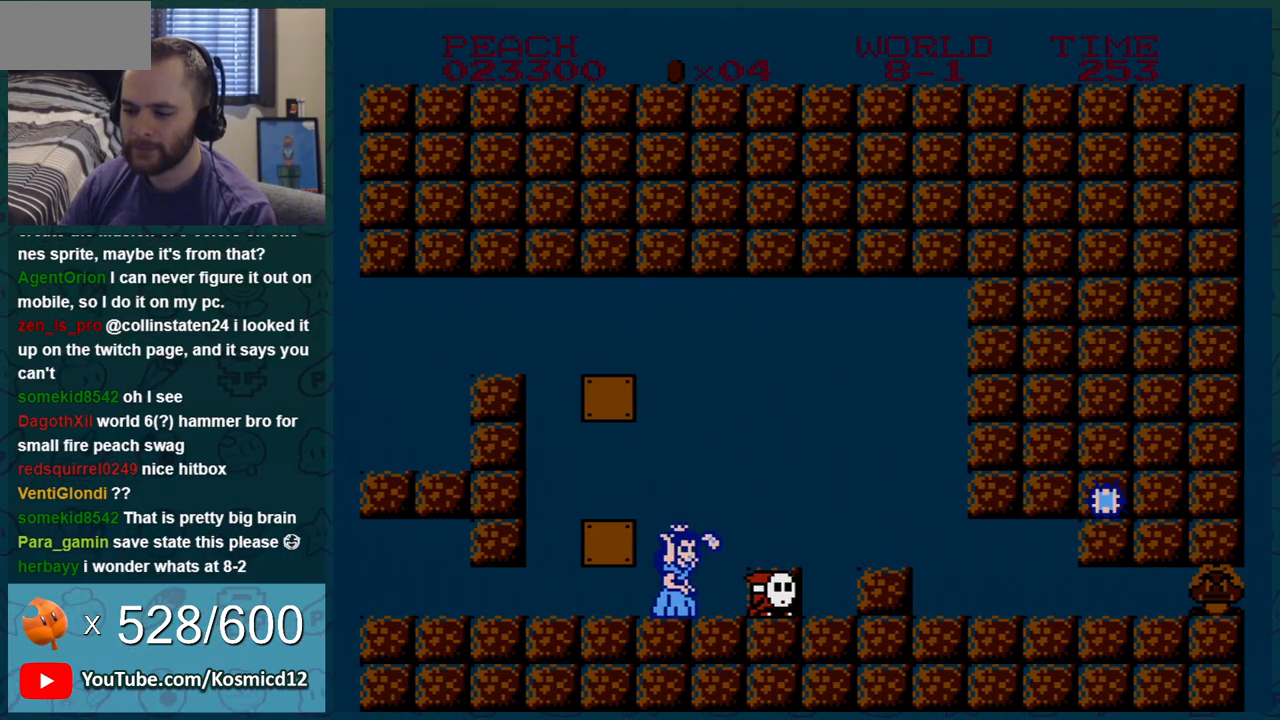
{"buttons": [], "events": [[184, "B", "up"]]}
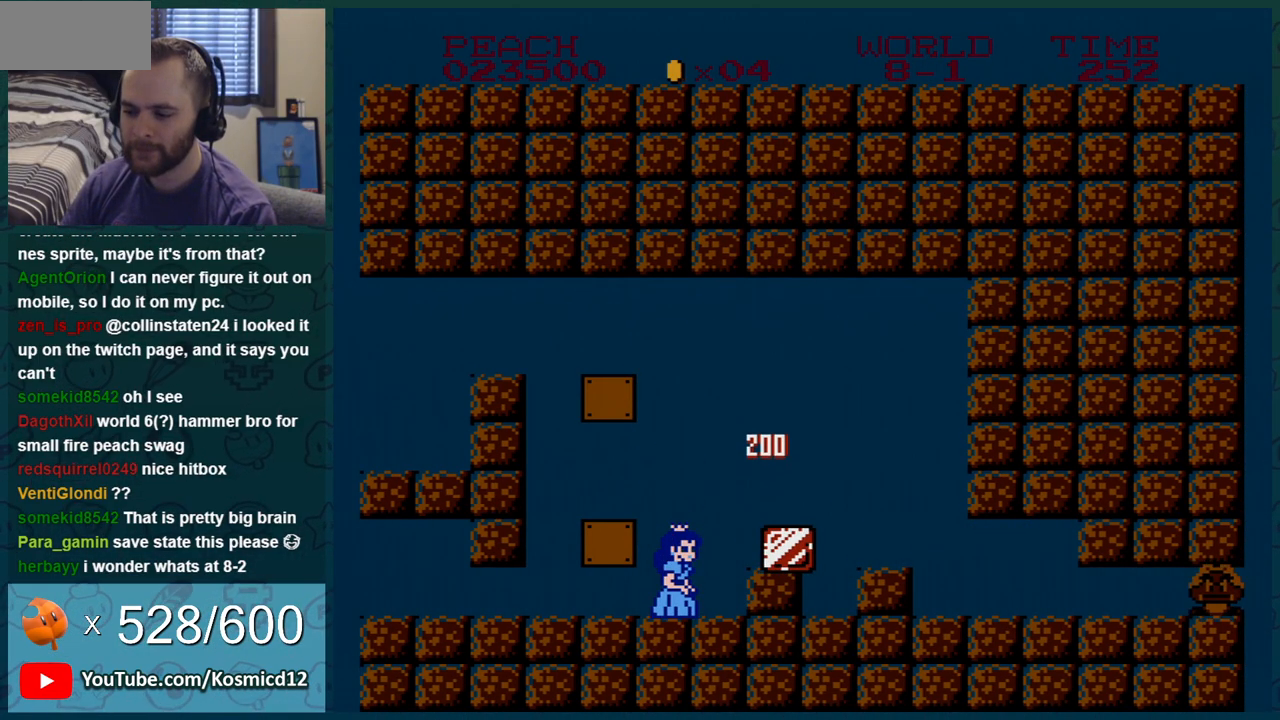
{"buttons": [], "events": [[100, "A", "down"], [100, "B", "down"], [167, "A", "up"], [351, "B", "up"]]}
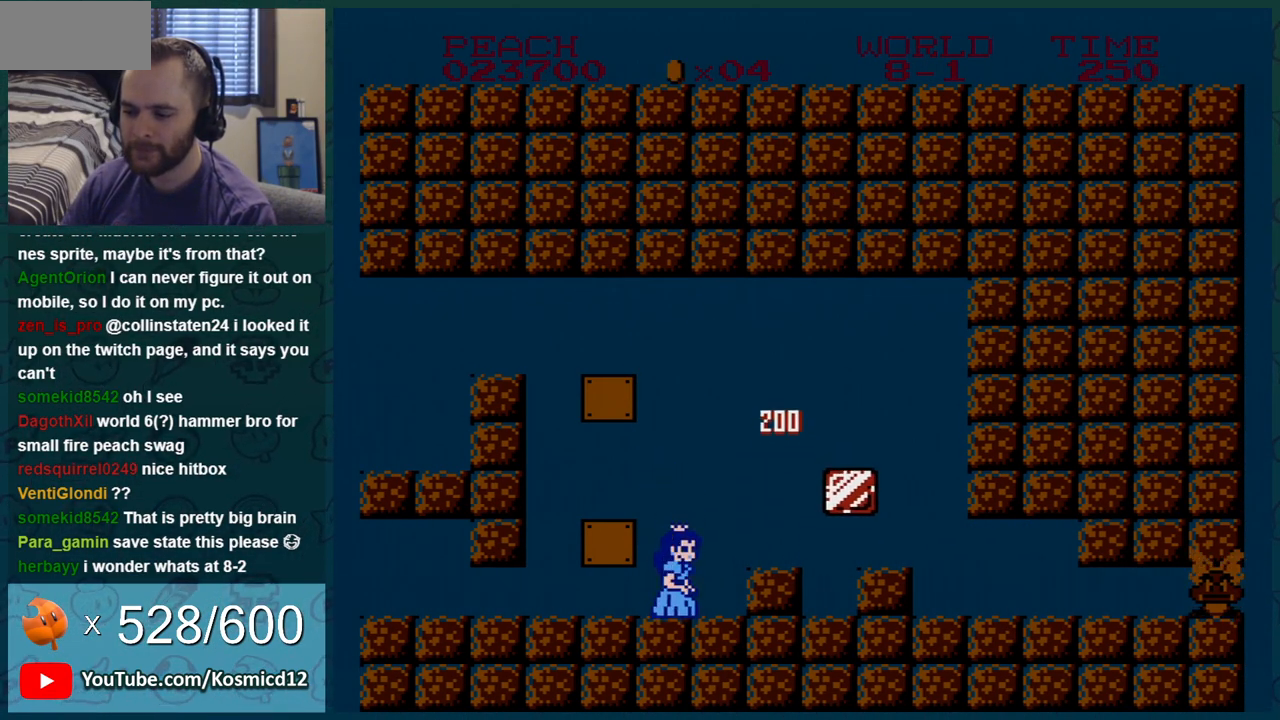
{"buttons": ["B", "DPAD_RIGHT"], "events": [[67, "A", "down"], [167, "B", "down"], [200, "A", "up"], [450, "DPAD_RIGHT", "down"]]}
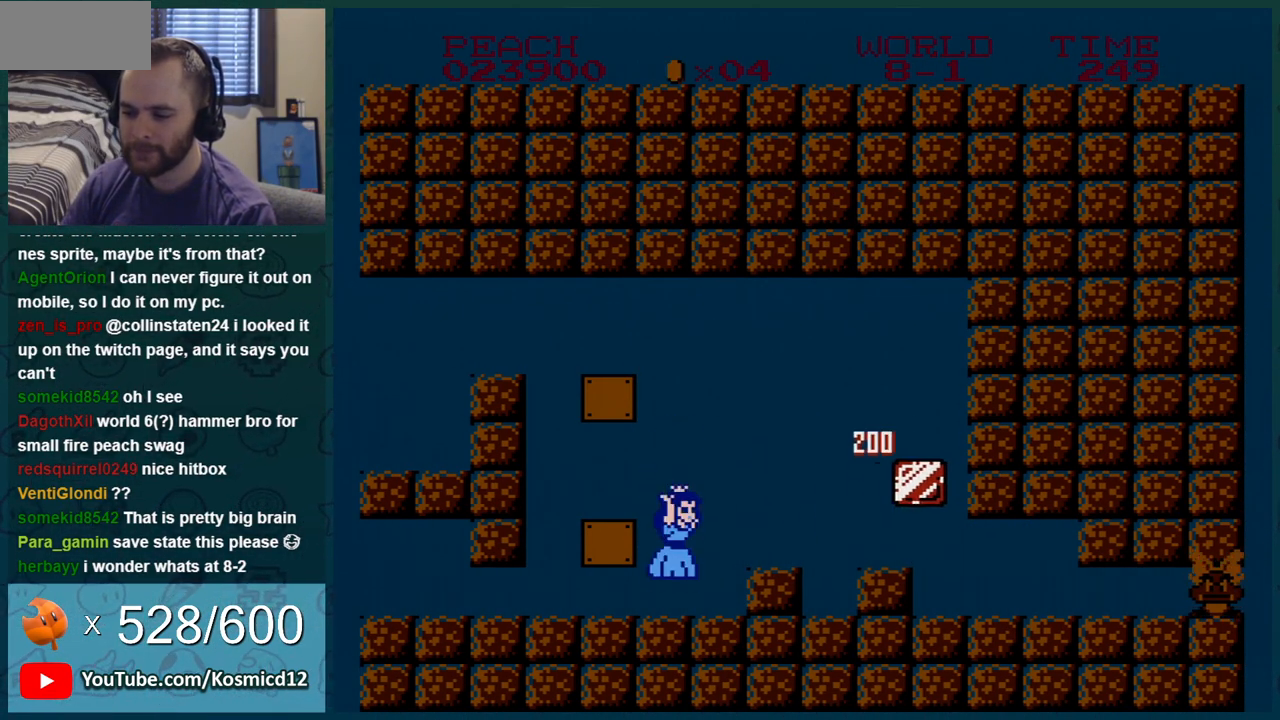
{"buttons": ["B", "DPAD_RIGHT"], "events": [[134, "A", "down"], [234, "A", "up"], [317, "DPAD_RIGHT", "up"], [484, "DPAD_RIGHT", "down"]]}
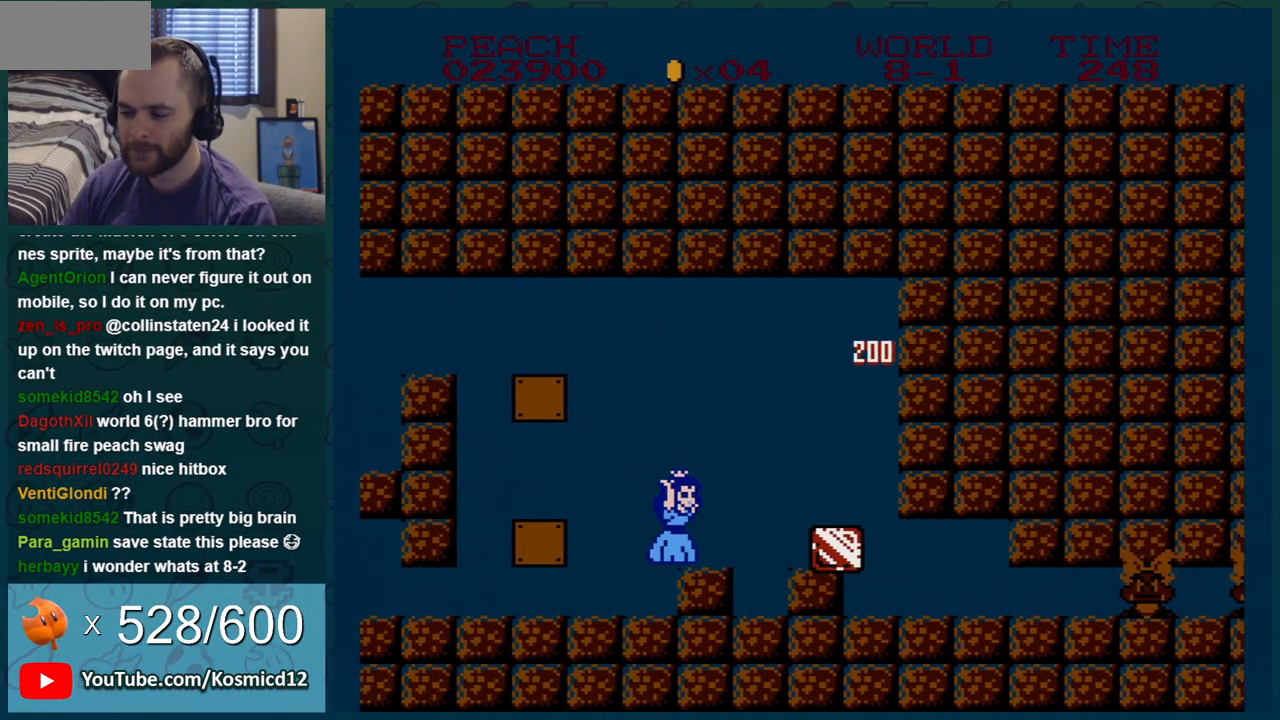
{"buttons": ["B", "DPAD_LEFT"], "events": [[67, "A", "down"], [67, "DPAD_RIGHT", "up"], [233, "A", "up"], [450, "DPAD_LEFT", "down"]]}
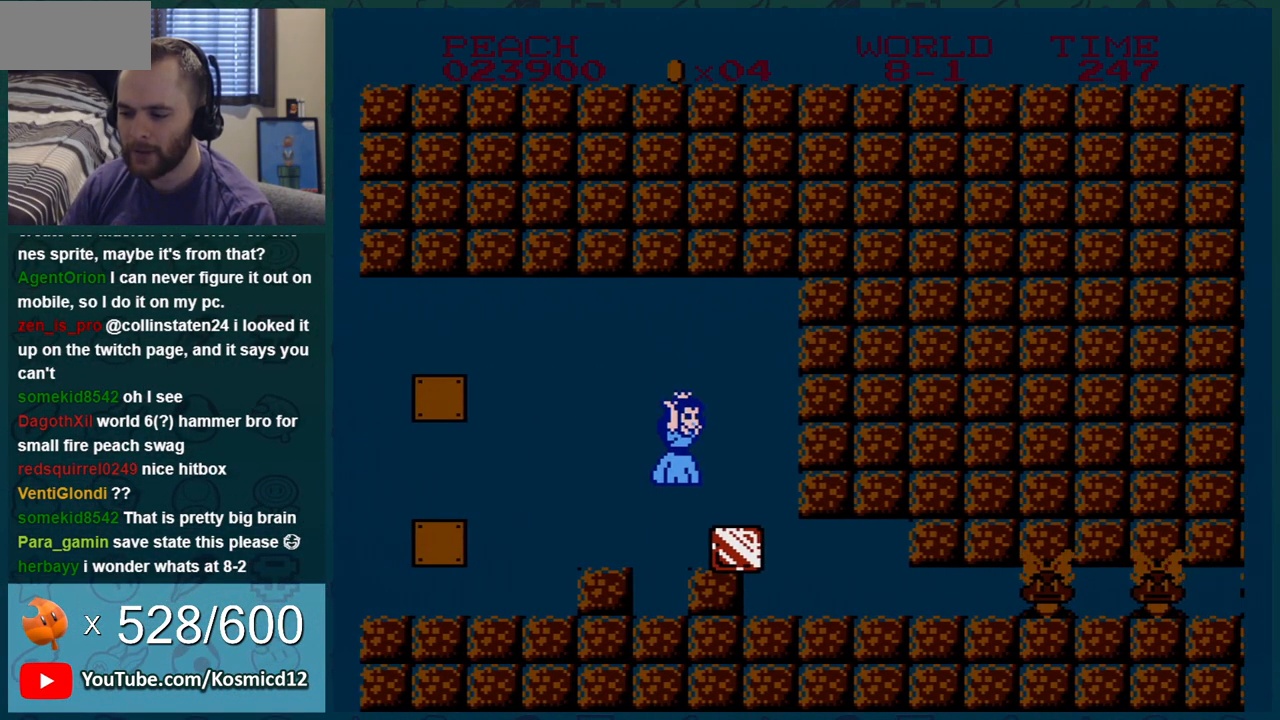
{"buttons": ["B", "DPAD_RIGHT"], "events": [[67, "DPAD_LEFT", "up"], [501, "DPAD_RIGHT", "down"]]}
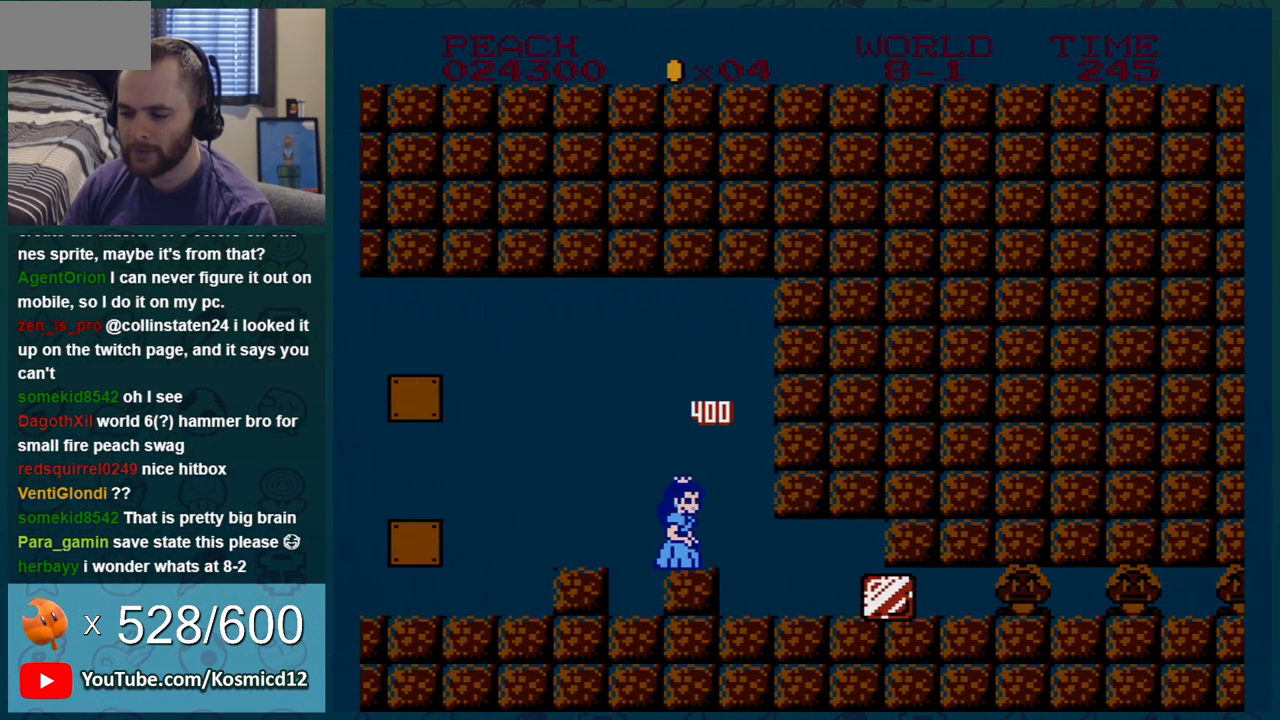
{"buttons": ["B"], "events": [[384, "DPAD_RIGHT", "up"]]}
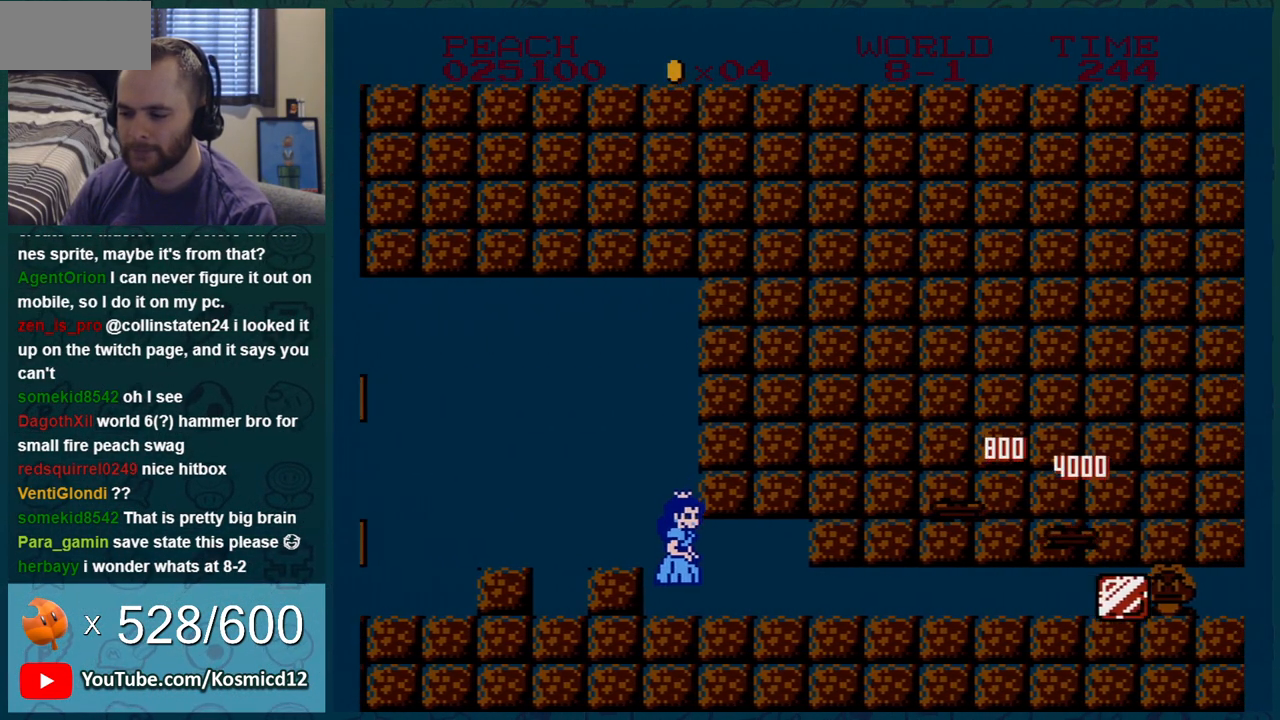
{"buttons": ["B"], "events": [[34, "DPAD_LEFT", "down"], [384, "DPAD_LEFT", "up"]]}
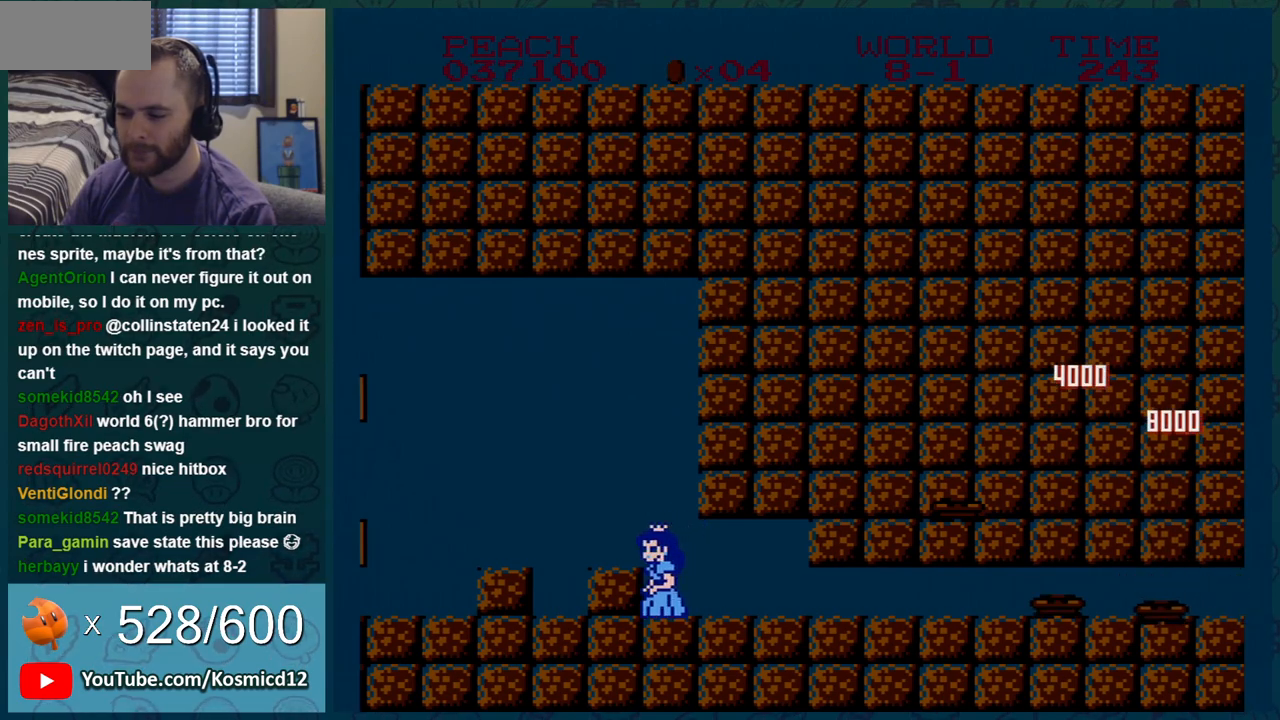
{"buttons": ["B"], "events": [[133, "DPAD_RIGHT", "down"], [283, "DPAD_RIGHT", "up"], [417, "B", "up"], [484, "B", "down"]]}
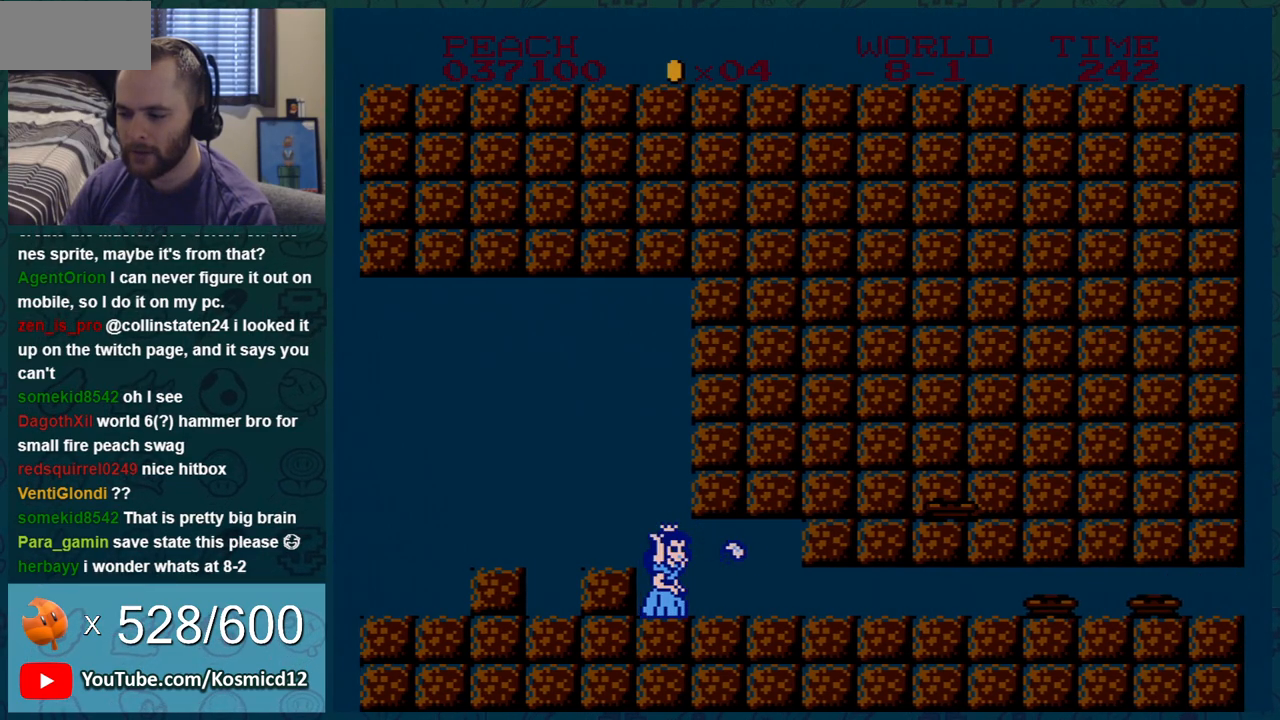
{"buttons": ["B"], "events": [[67, "B", "up"], [100, "B", "down"], [184, "B", "up"], [284, "B", "down"], [384, "B", "up"], [434, "B", "down"]]}
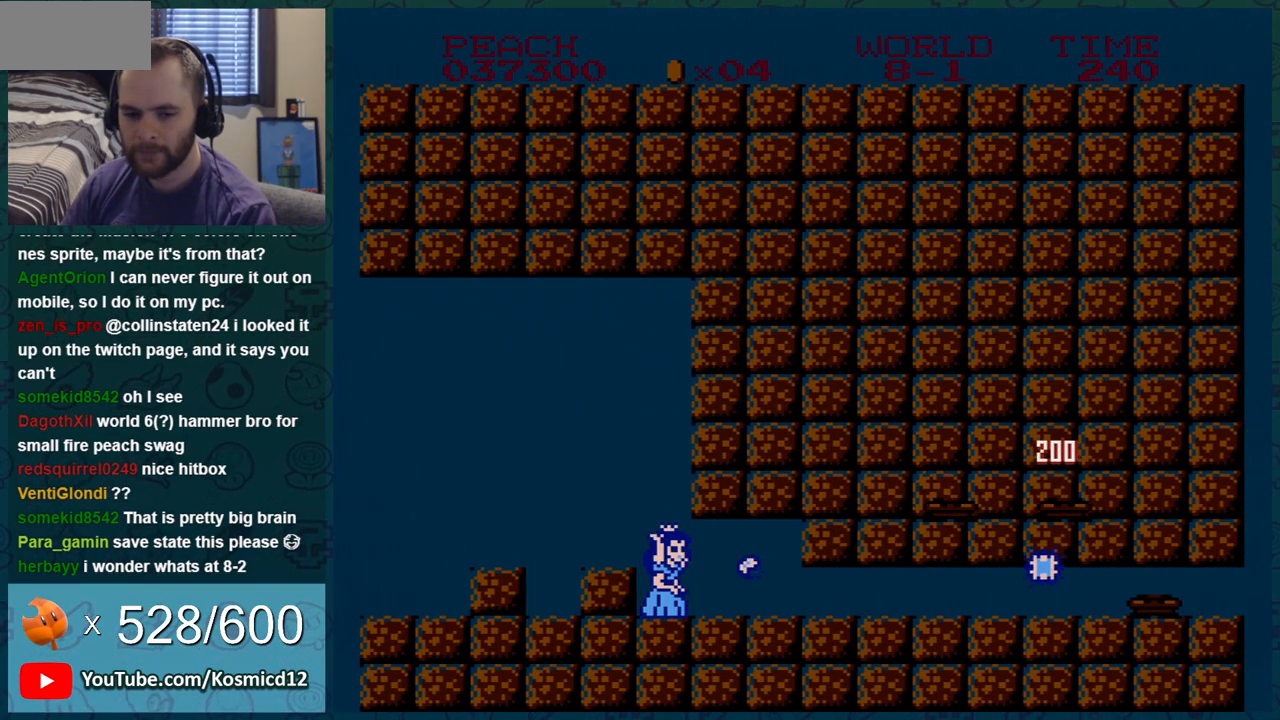
{"buttons": [], "events": [[33, "B", "up"], [83, "B", "down"], [183, "B", "up"], [217, "B", "down"], [350, "B", "up"], [400, "B", "down"], [500, "B", "up"]]}
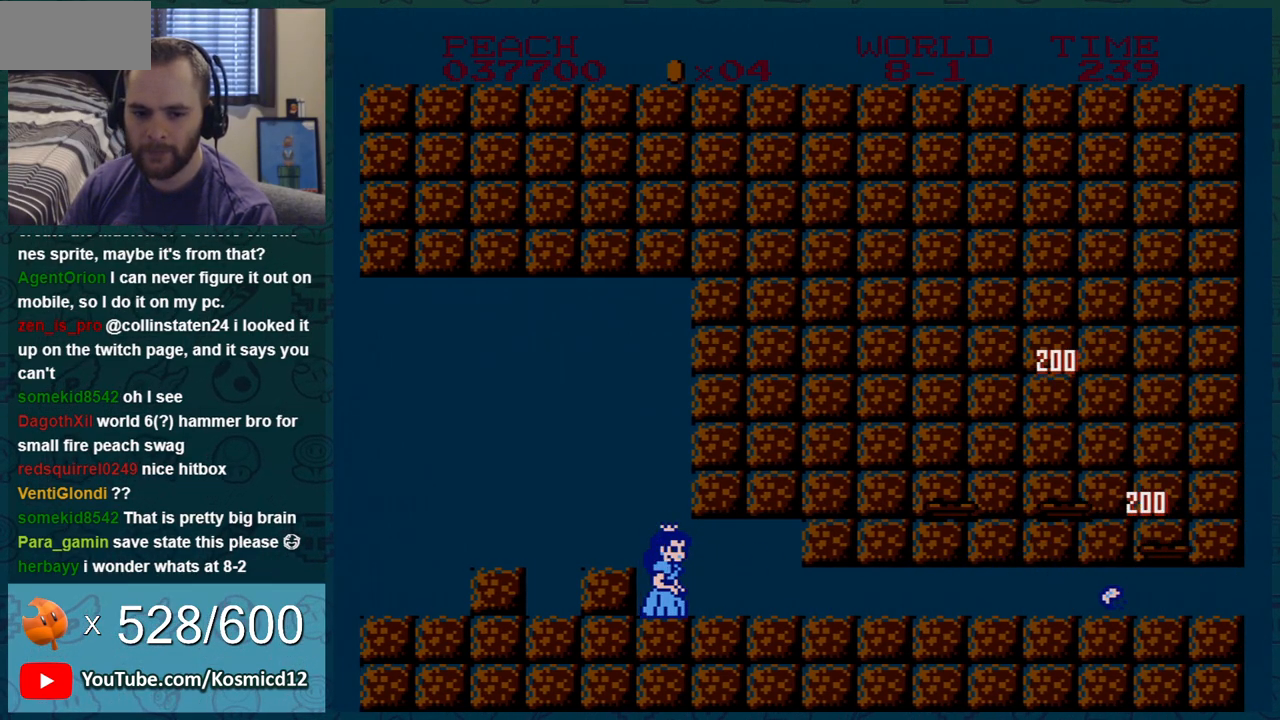
{"buttons": [], "events": [[67, "B", "down"], [134, "B", "up"], [217, "B", "down"], [317, "B", "up"], [367, "B", "down"], [467, "B", "up"]]}
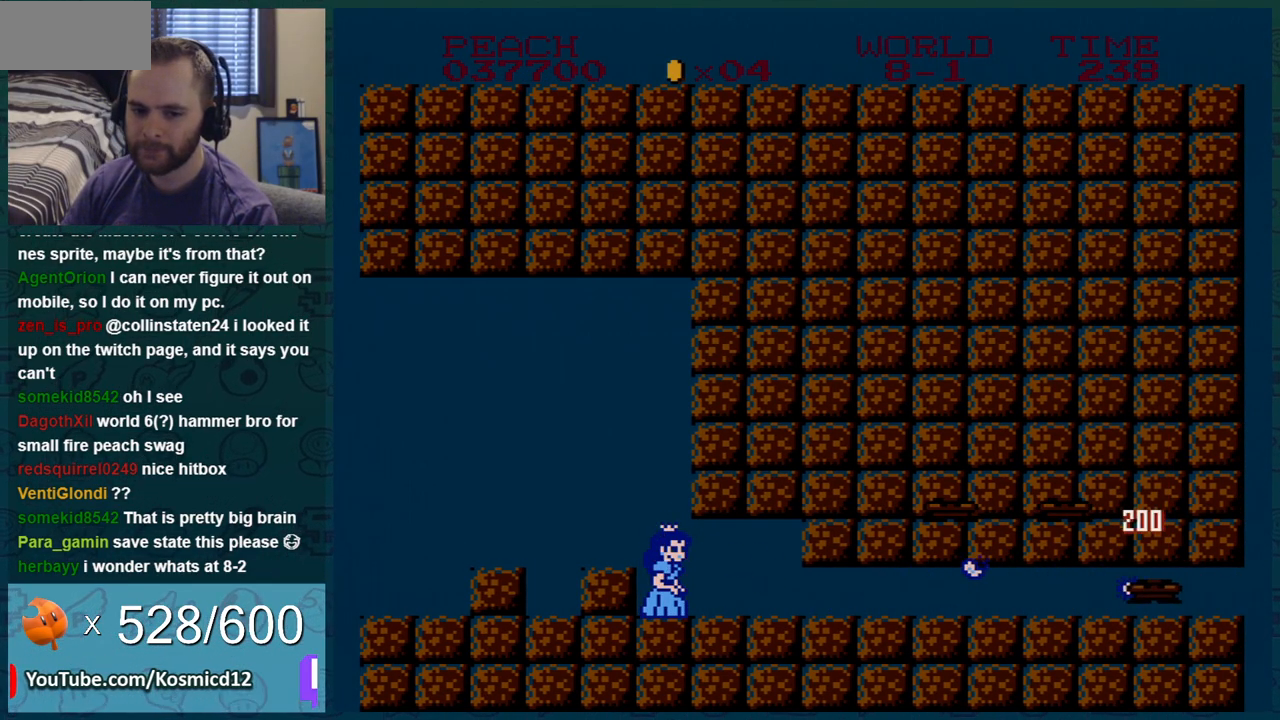
{"buttons": [], "events": [[33, "B", "down"], [117, "B", "up"], [183, "B", "down"], [283, "B", "up"], [350, "B", "down"], [467, "B", "up"]]}
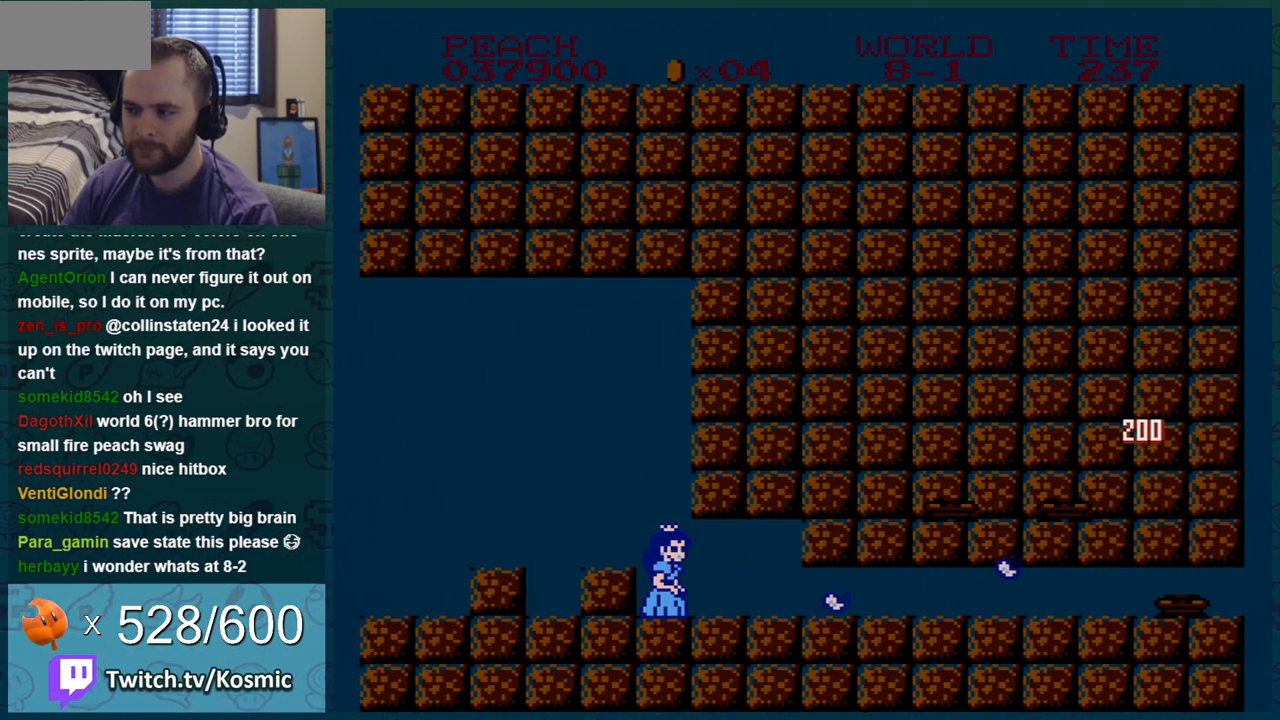
{"buttons": [], "events": [[34, "B", "down"], [117, "B", "up"], [217, "B", "down"], [284, "B", "up"], [401, "B", "down"], [467, "B", "up"]]}
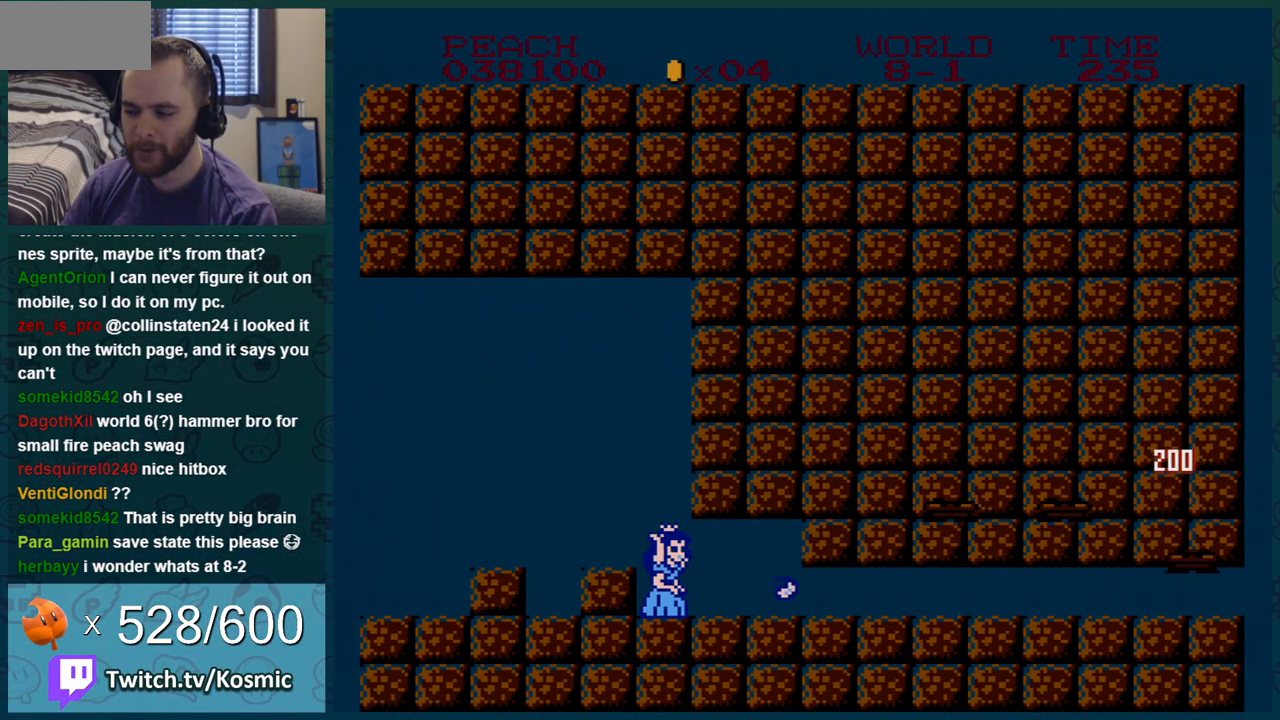
{"buttons": ["B"], "events": [[50, "B", "down"], [150, "B", "up"], [217, "B", "down"], [367, "B", "up"], [434, "B", "down"]]}